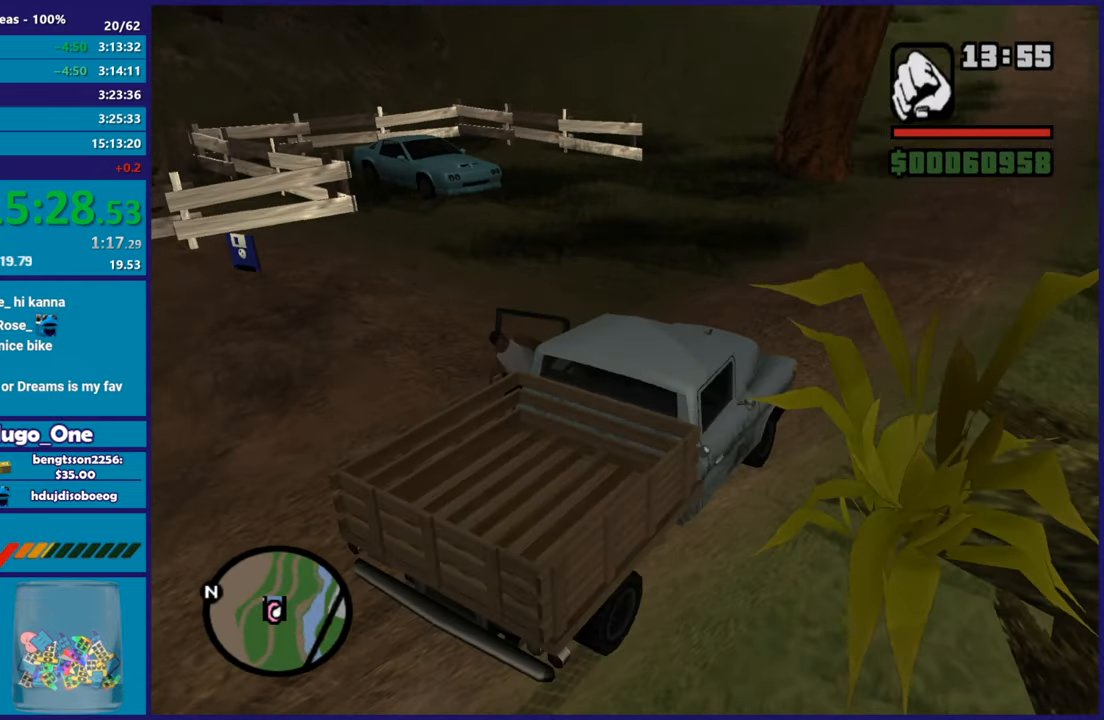
Gameplay with a controller (Xbox layout); each line is a JSON object with the inputs held at the frame after it. "button_events" lists button changes between this image and that frame as [ms after this image, input, new state], when the widget could be followed in between (sticks are given only as held states). This document gives stick clicks only as held states, not as events.
{"buttons": ["A"], "left_stick": "left", "right_stick": "center", "button_events": [[234, "A", "down"], [350, "A", "up"], [434, "A", "down"]]}
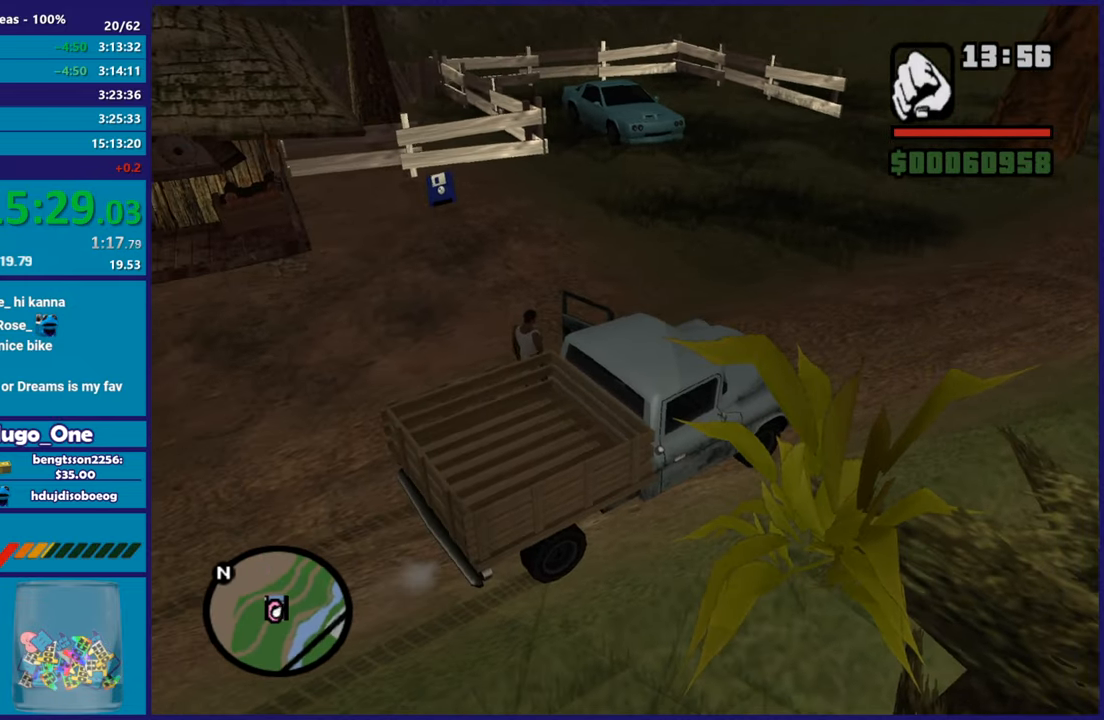
{"buttons": [], "left_stick": "up-left", "right_stick": "center", "button_events": [[67, "A", "up"], [151, "A", "down"], [234, "A", "up"], [351, "A", "down"], [434, "A", "up"]]}
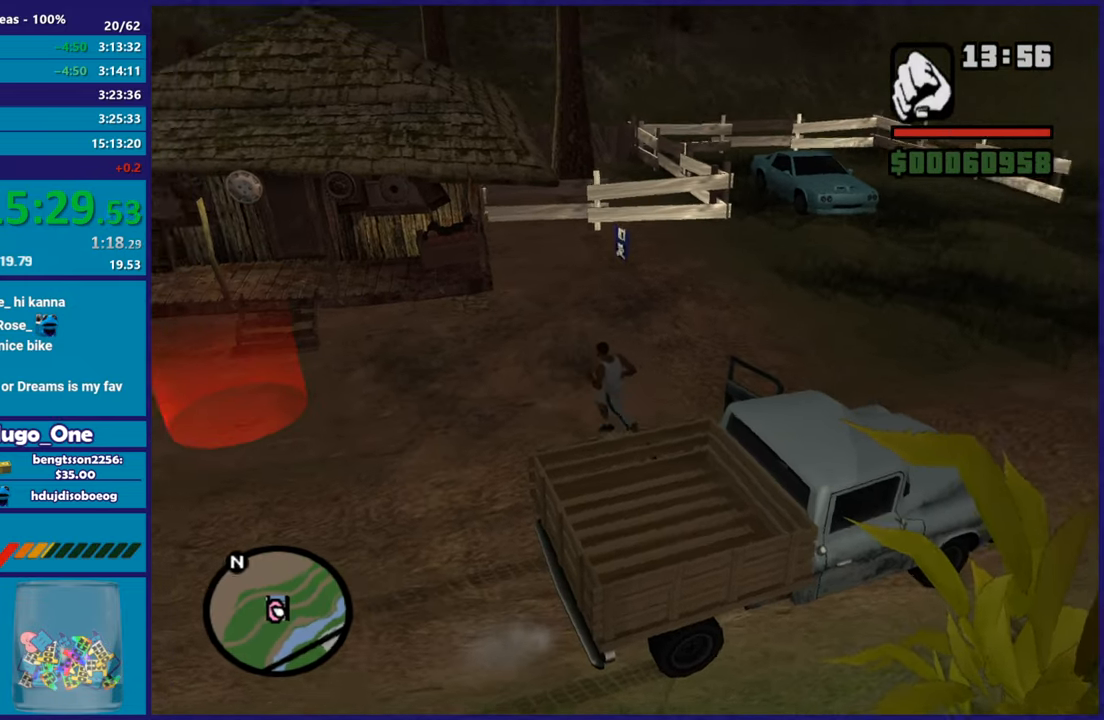
{"buttons": [], "left_stick": "up-right", "right_stick": "center", "button_events": [[17, "A", "down"], [133, "A", "up"], [217, "A", "down"], [317, "A", "up"], [400, "A", "down"], [484, "A", "up"]]}
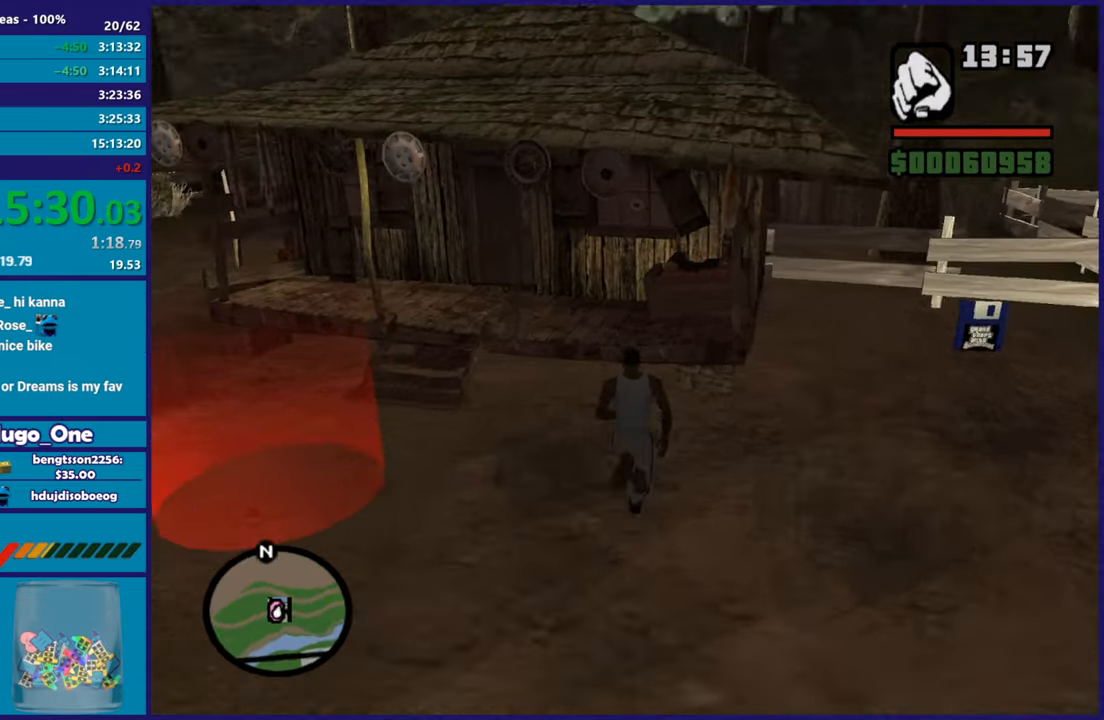
{"buttons": ["A"], "left_stick": "up", "right_stick": "center", "button_events": [[101, "A", "down"], [184, "A", "up"], [267, "A", "down"], [367, "A", "up"], [451, "A", "down"]]}
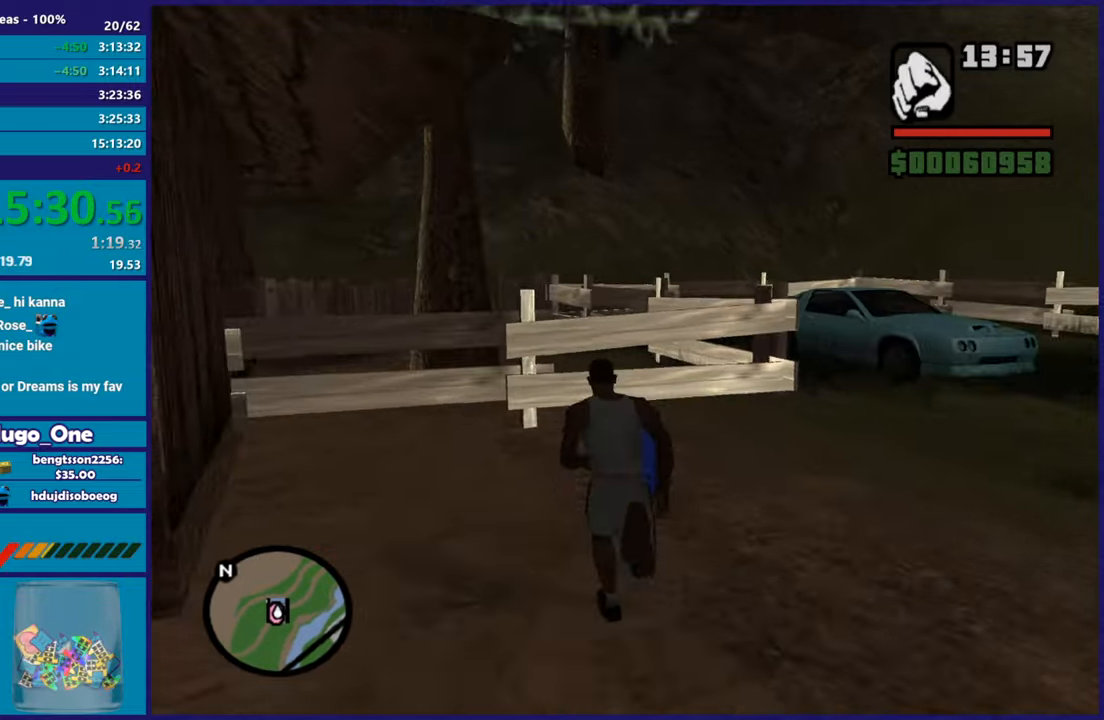
{"buttons": [], "left_stick": "center", "right_stick": "center", "button_events": [[67, "A", "up"]]}
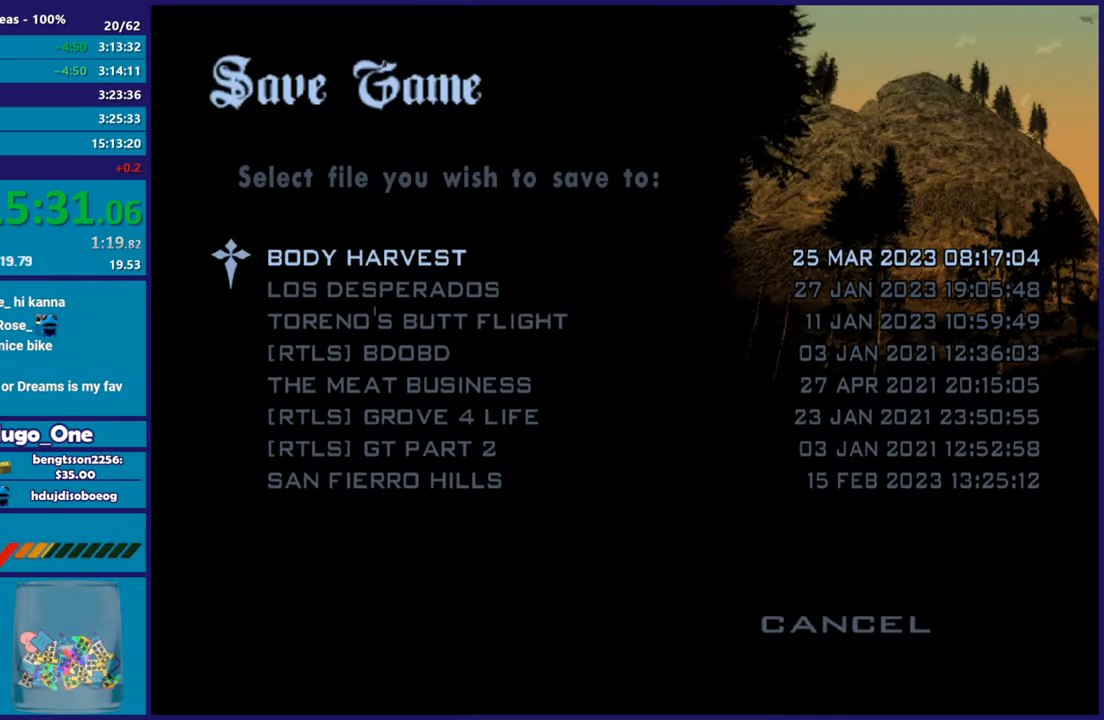
{"buttons": ["B"], "left_stick": "center", "right_stick": "center", "button_events": [[117, "B", "down"], [234, "B", "up"], [267, "DPAD_UP", "down"], [351, "B", "down"], [367, "DPAD_UP", "up"], [434, "B", "up"], [501, "B", "down"]]}
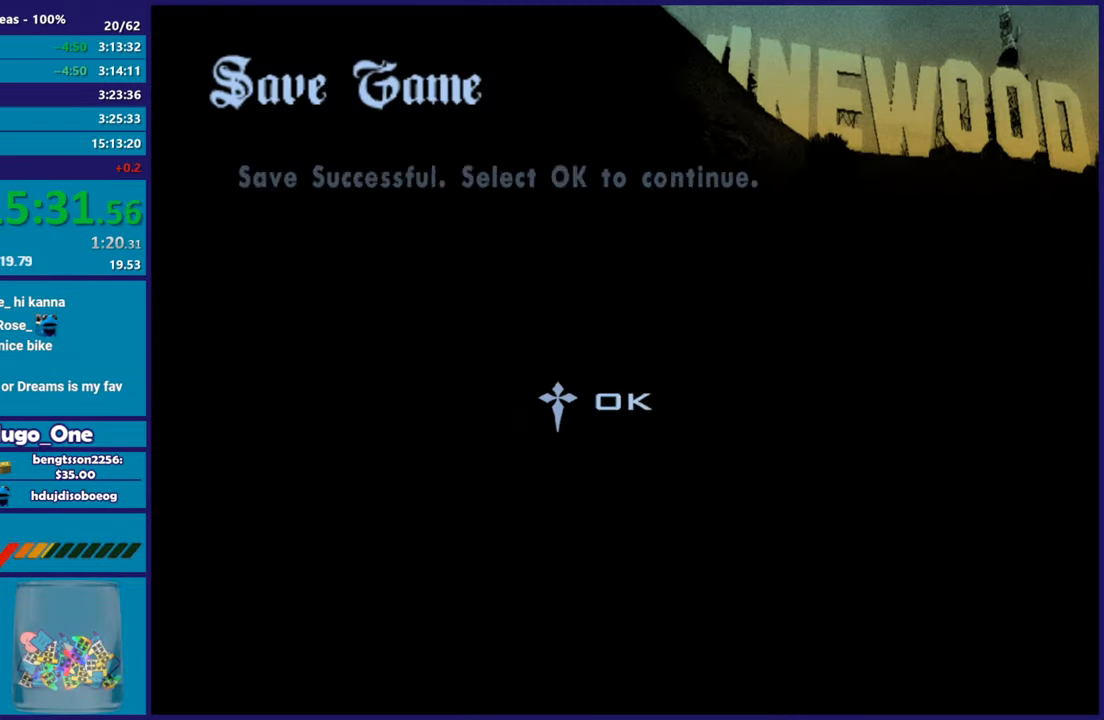
{"buttons": [], "left_stick": "up", "right_stick": "center", "button_events": [[117, "B", "up"], [284, "A", "down"], [417, "A", "up"]]}
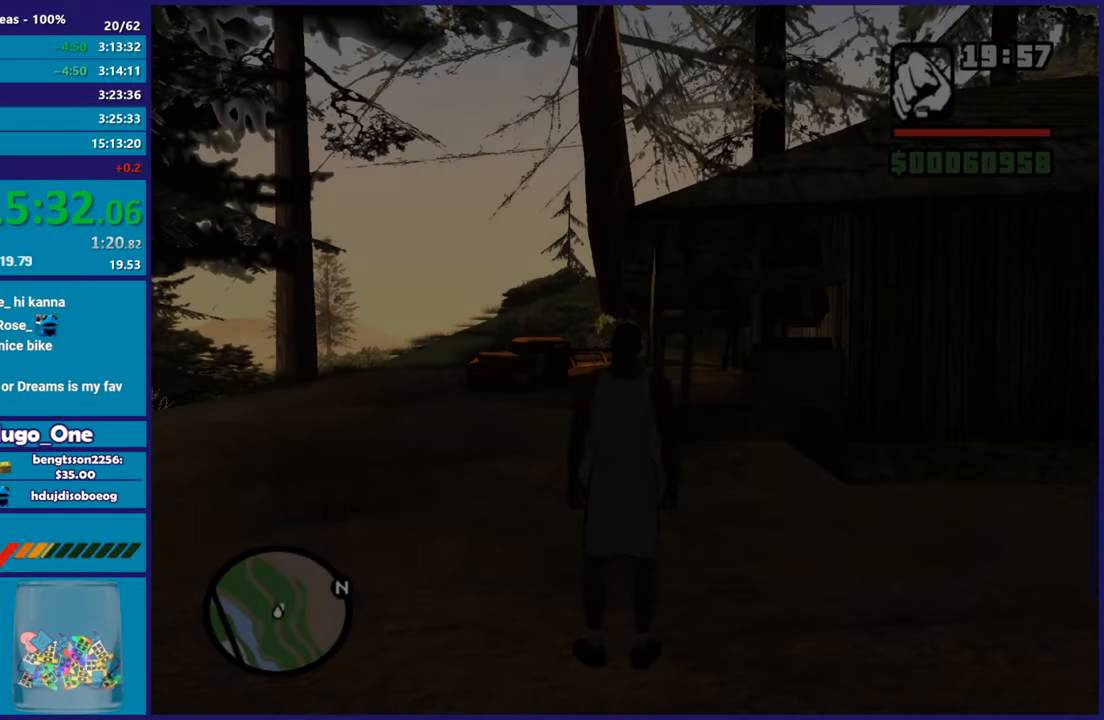
{"buttons": [], "left_stick": "up-left", "right_stick": "center", "button_events": [[17, "A", "down"], [84, "A", "up"], [184, "A", "down"], [317, "A", "up"], [401, "A", "down"], [501, "A", "up"]]}
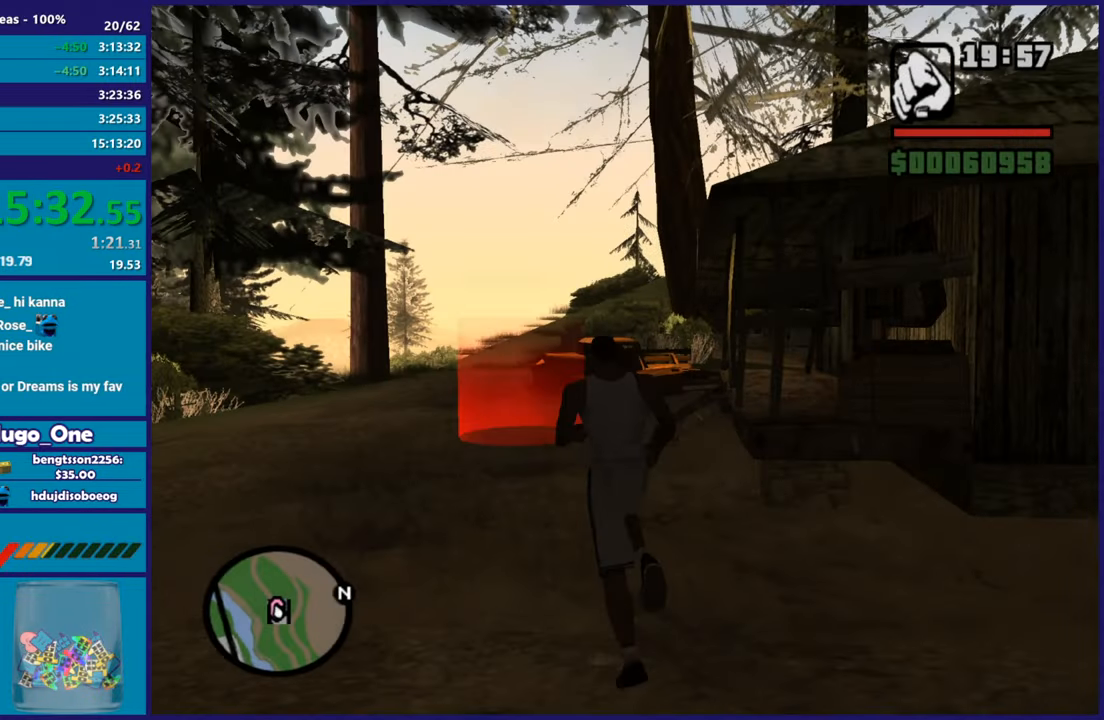
{"buttons": ["A"], "left_stick": "up", "right_stick": "center", "button_events": [[133, "A", "down"], [217, "A", "up"], [317, "A", "down"], [417, "A", "up"], [484, "A", "down"]]}
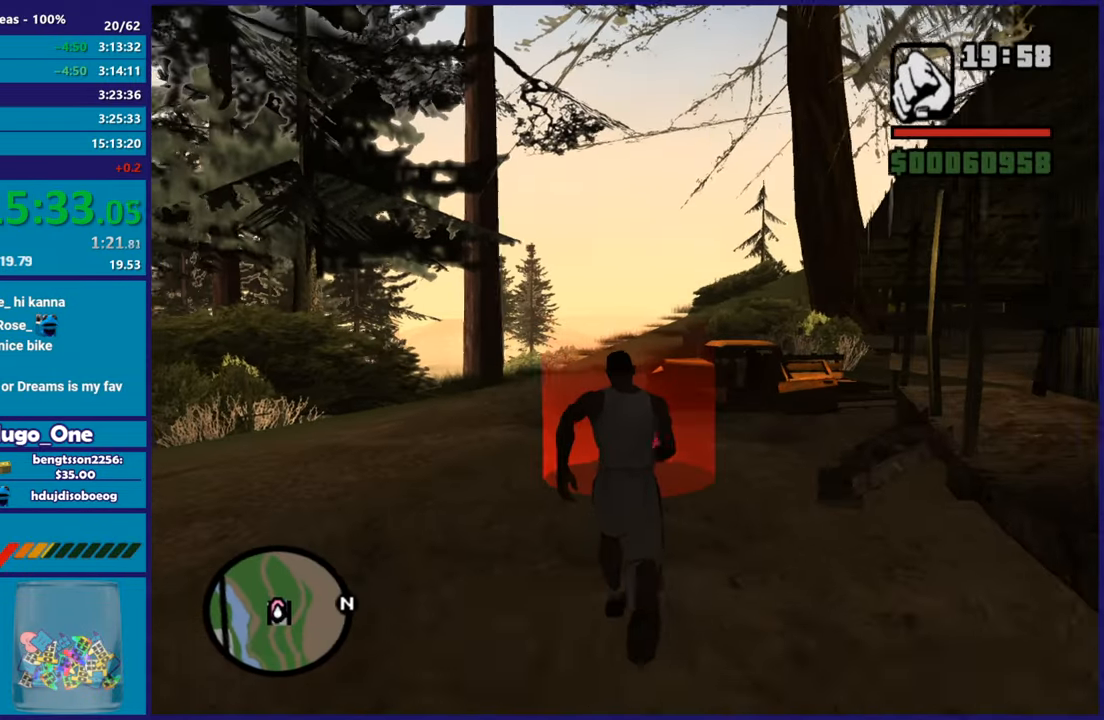
{"buttons": ["A"], "left_stick": "center", "right_stick": "center", "button_events": [[67, "A", "up"], [484, "A", "down"]]}
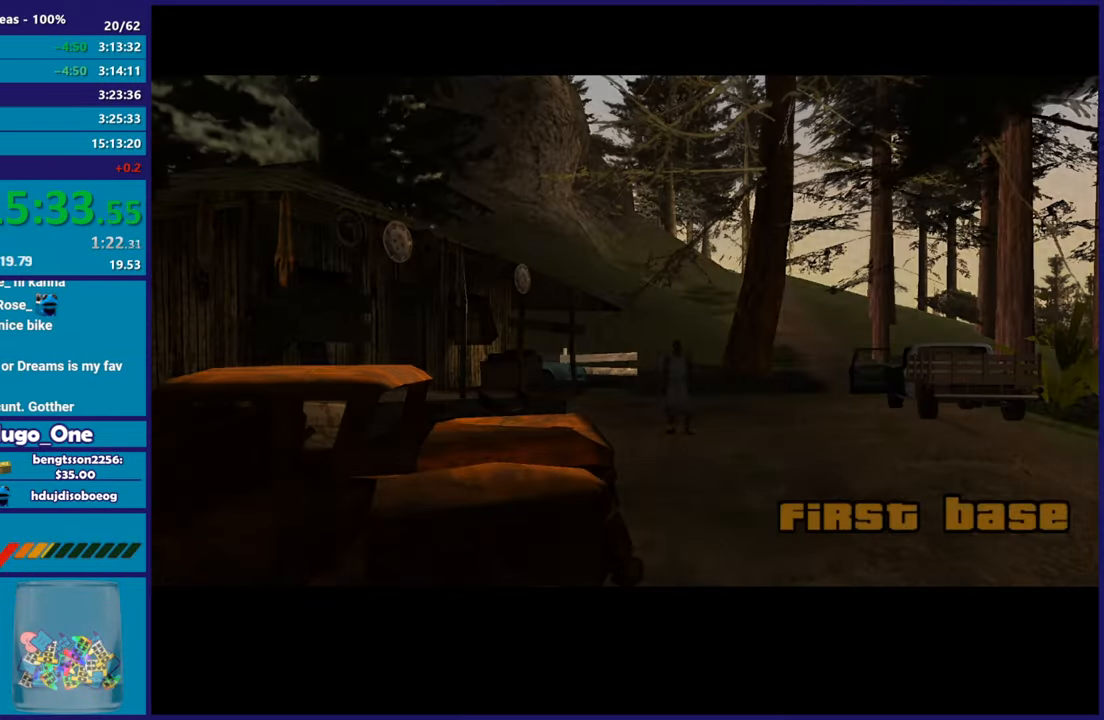
{"buttons": ["A"], "left_stick": "center", "right_stick": "center", "button_events": [[117, "A", "up"], [217, "A", "down"], [334, "A", "up"], [450, "A", "down"]]}
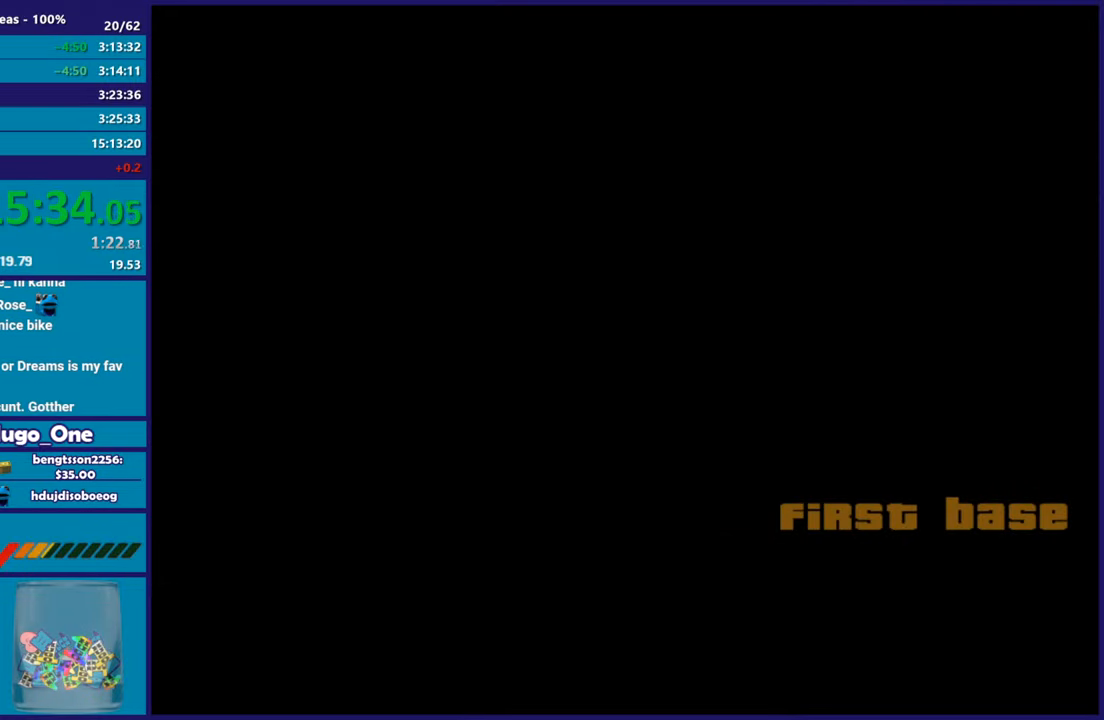
{"buttons": [], "left_stick": "center", "right_stick": "center", "button_events": [[50, "A", "up"], [151, "A", "down"], [267, "A", "up"], [351, "A", "down"], [484, "A", "up"]]}
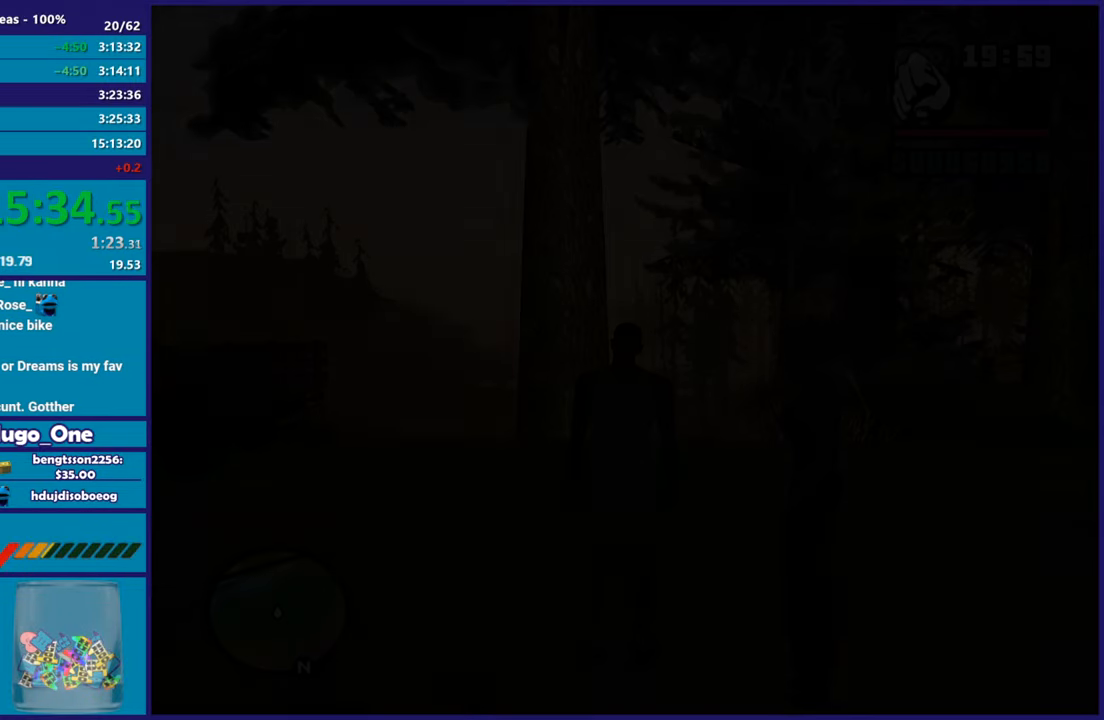
{"buttons": ["A"], "left_stick": "up-left", "right_stick": "center", "button_events": [[83, "A", "down"], [183, "A", "up"], [267, "A", "down"], [417, "A", "up"], [467, "A", "down"]]}
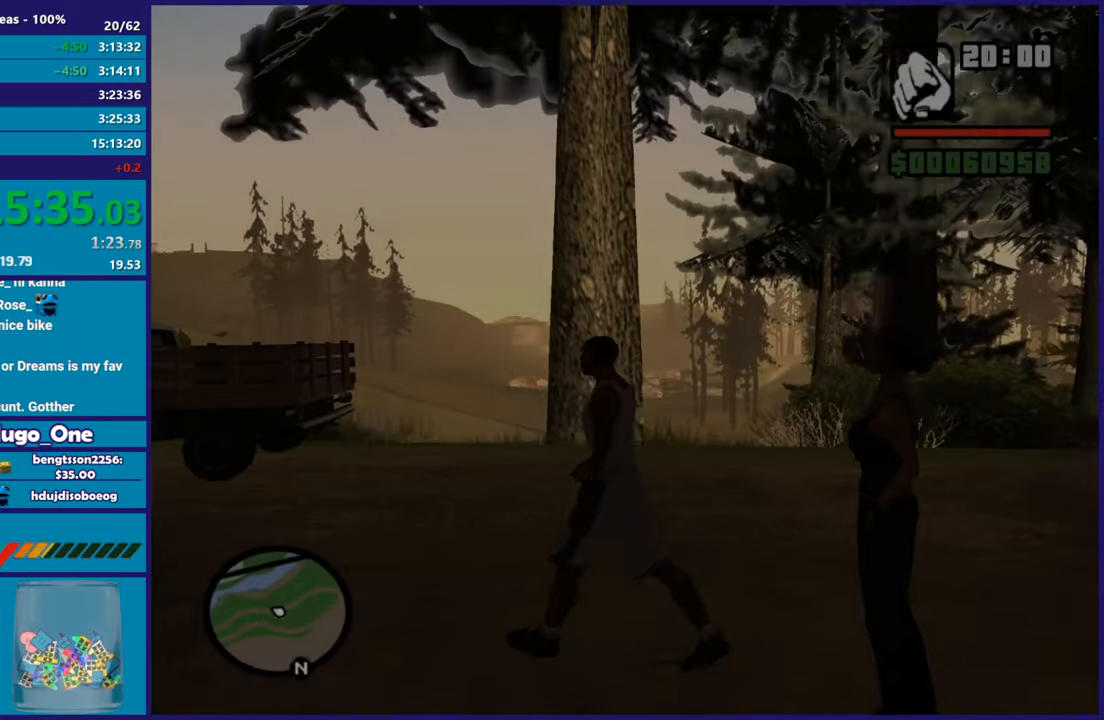
{"buttons": [], "left_stick": "up-left", "right_stick": "center", "button_events": [[117, "A", "up"], [167, "A", "down"], [301, "A", "up"], [367, "A", "down"], [501, "A", "up"]]}
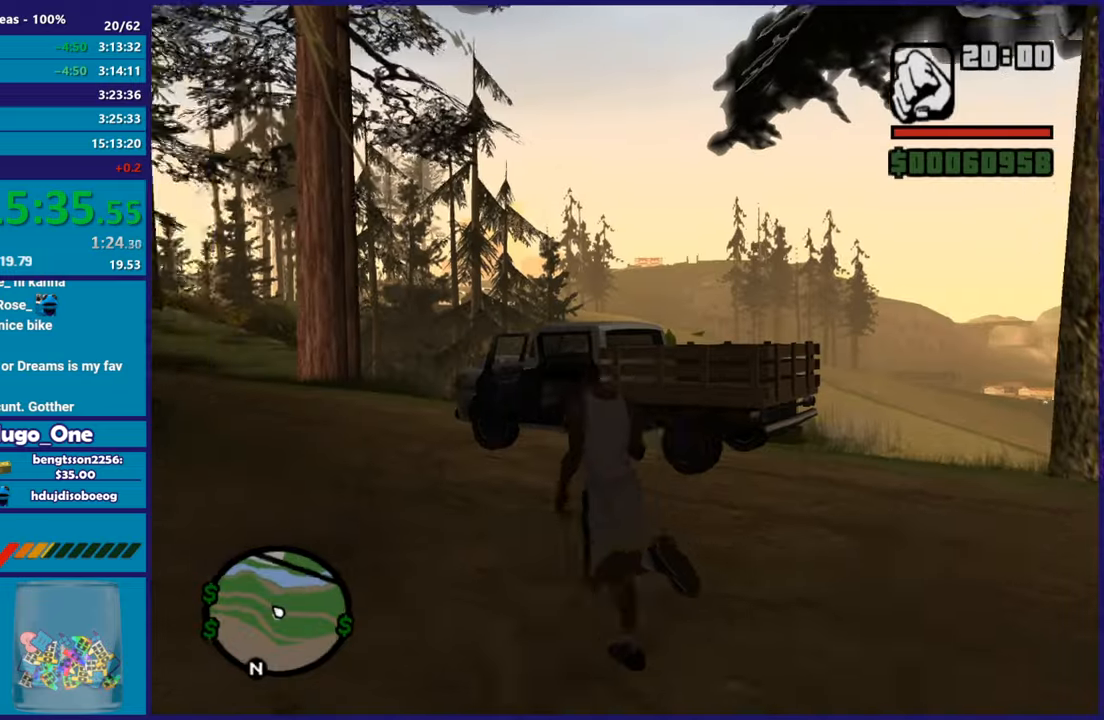
{"buttons": ["A"], "left_stick": "up-left", "right_stick": "center", "button_events": [[67, "A", "down"], [183, "A", "up"], [267, "A", "down"], [384, "A", "up"], [500, "A", "down"]]}
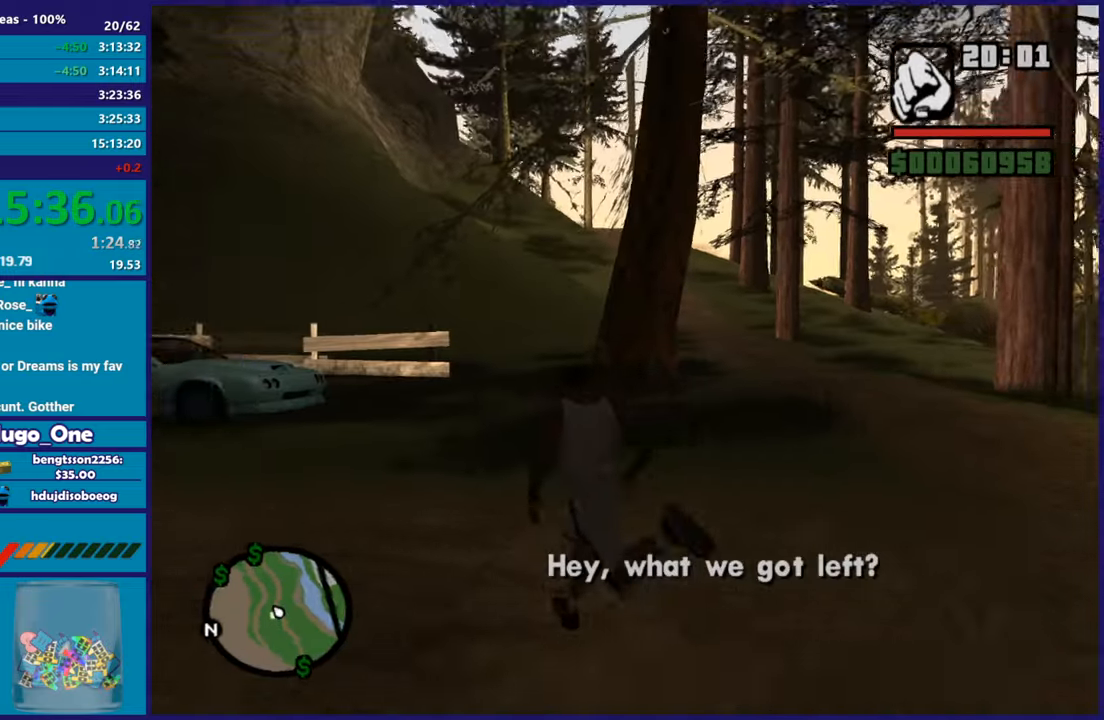
{"buttons": ["A"], "left_stick": "up", "right_stick": "center", "button_events": [[117, "A", "up"], [217, "A", "down"], [351, "A", "up"], [418, "A", "down"]]}
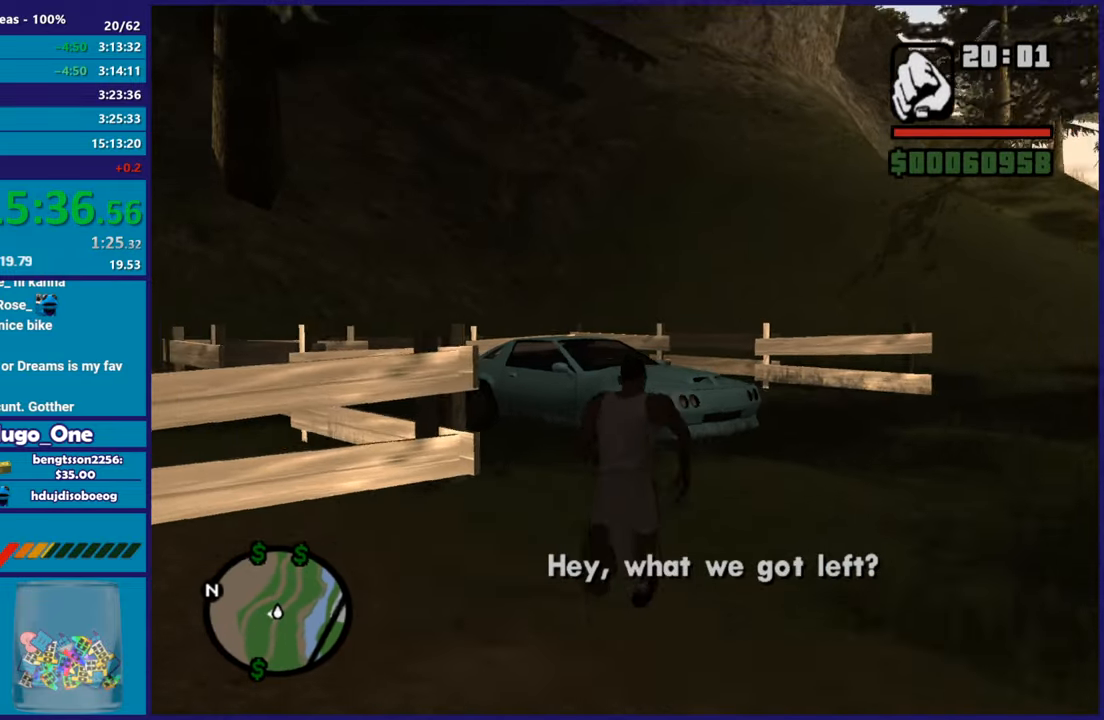
{"buttons": [], "left_stick": "up", "right_stick": "center", "button_events": [[33, "A", "up"], [117, "A", "down"], [234, "A", "up"], [317, "A", "down"], [434, "A", "up"]]}
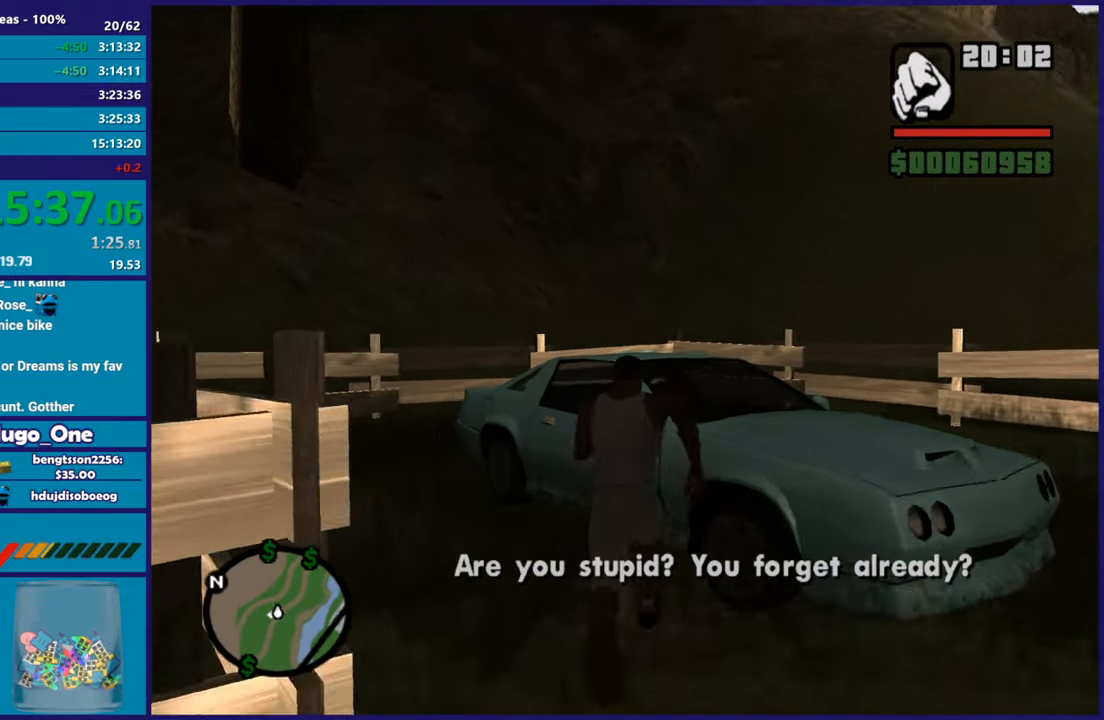
{"buttons": [], "left_stick": "center", "right_stick": "center", "button_events": [[50, "Y", "down"], [167, "Y", "up"], [217, "Y", "down"], [334, "Y", "up"]]}
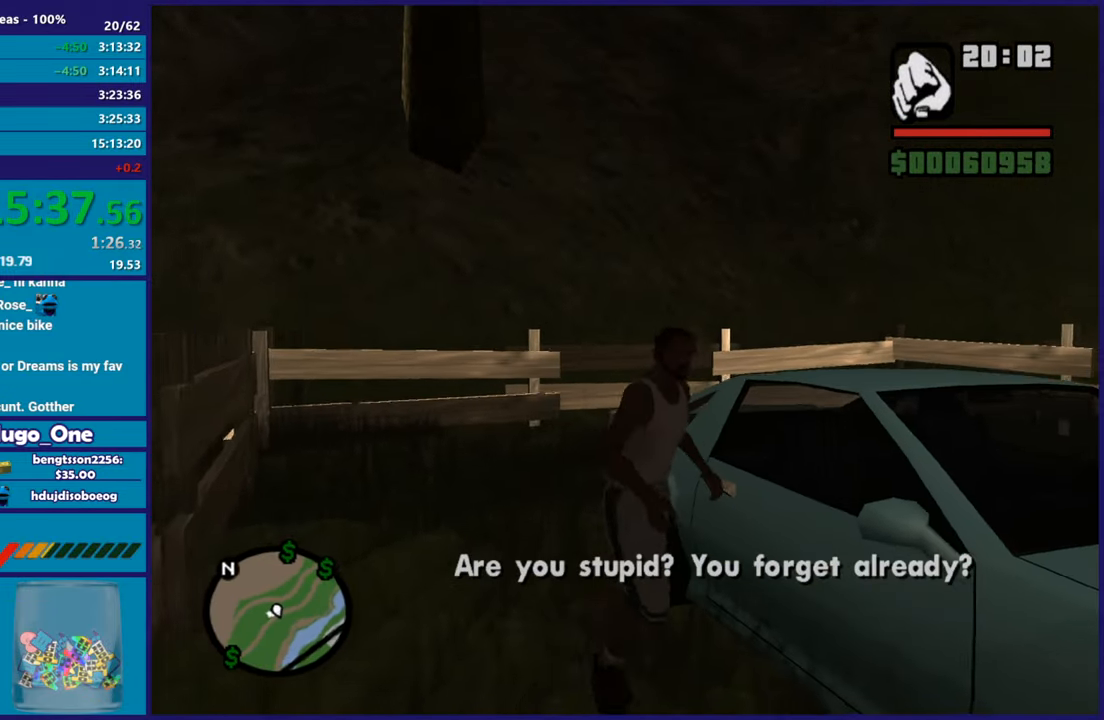
{"buttons": [], "left_stick": "center", "right_stick": "right", "button_events": []}
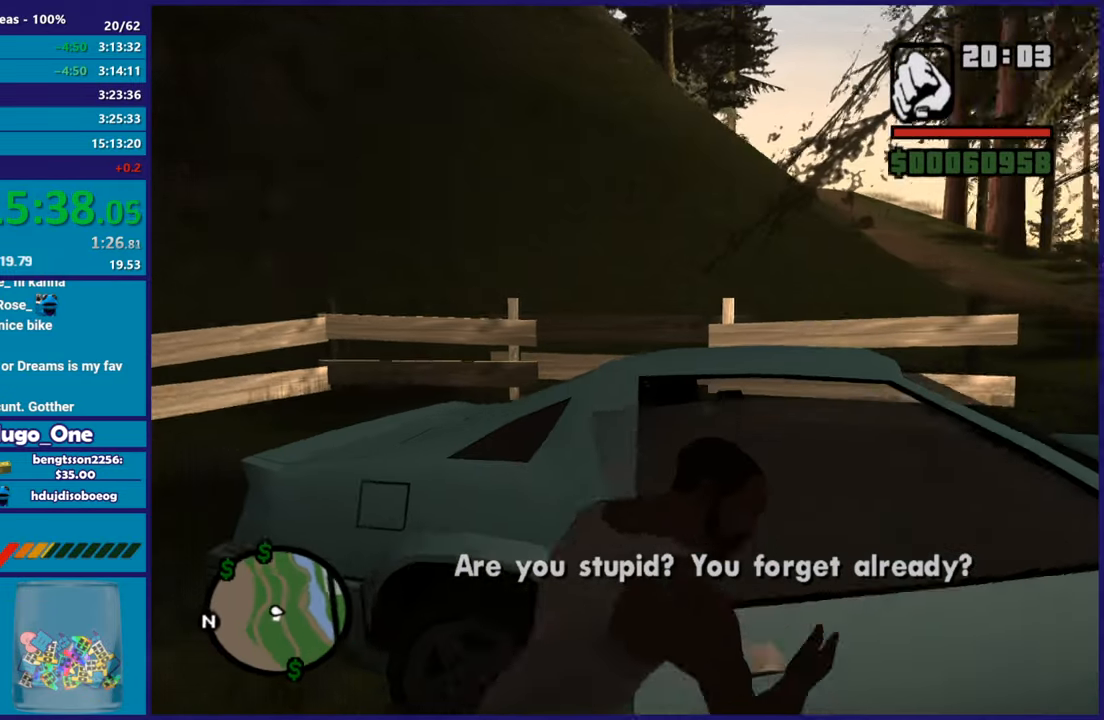
{"buttons": [], "left_stick": "center", "right_stick": "center", "button_events": []}
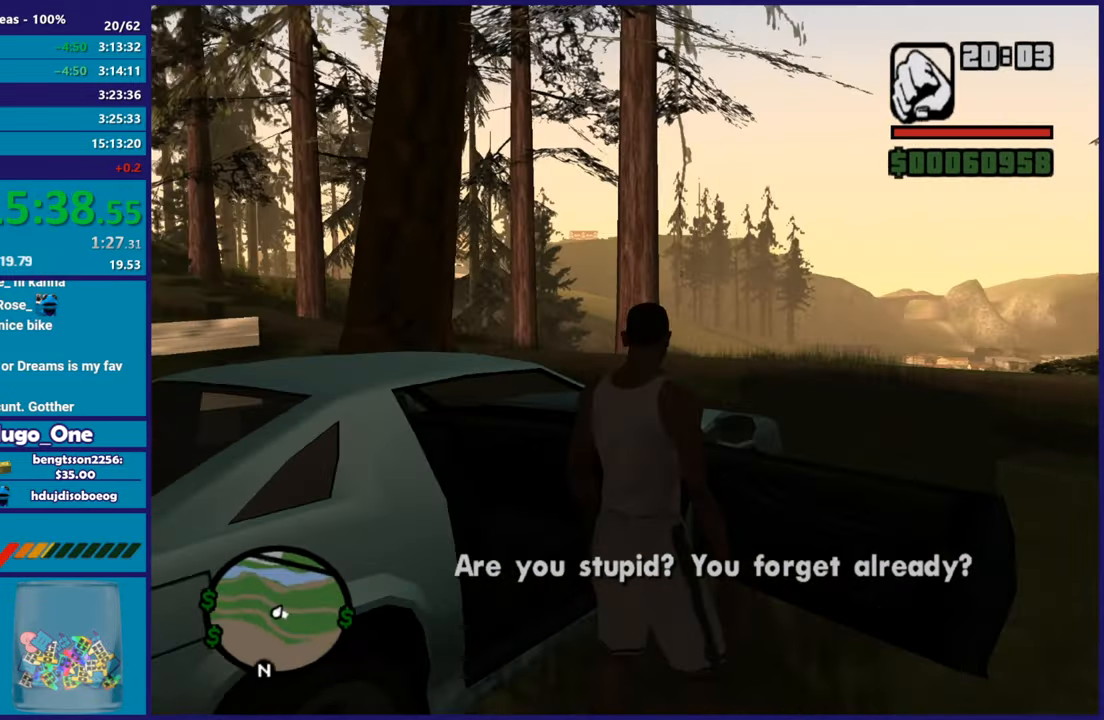
{"buttons": ["A", "R2"], "left_stick": "center", "right_stick": "center", "button_events": [[417, "A", "down"], [434, "R2", "down"]]}
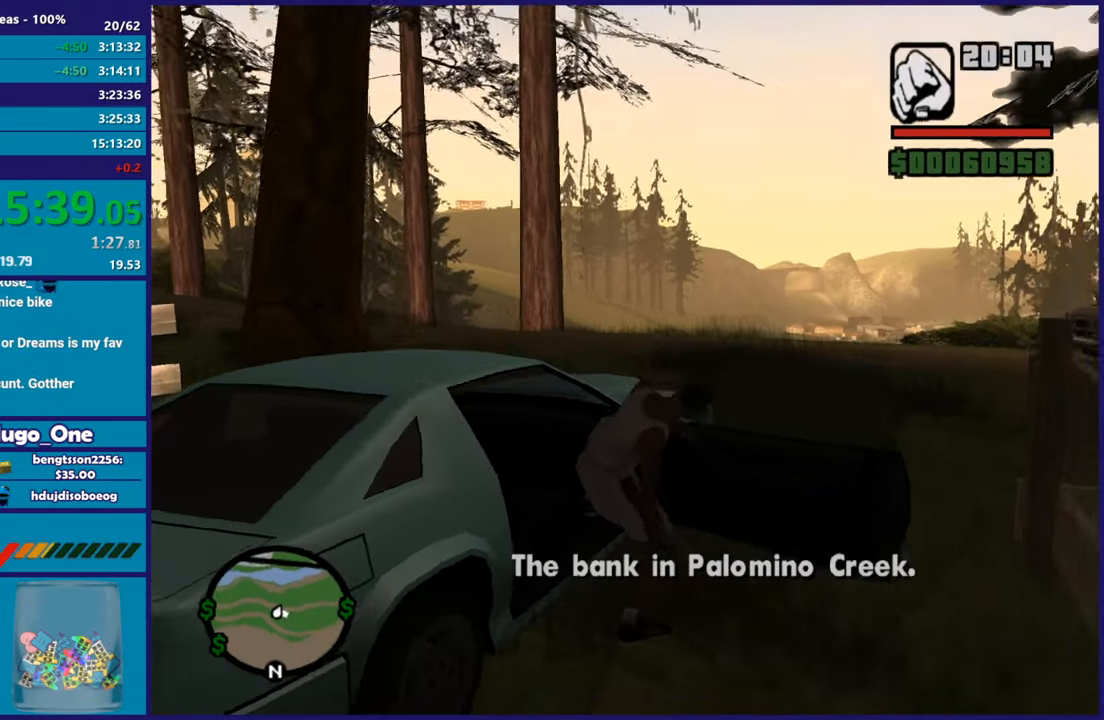
{"buttons": ["A", "R2"], "left_stick": "center", "right_stick": "center", "button_events": []}
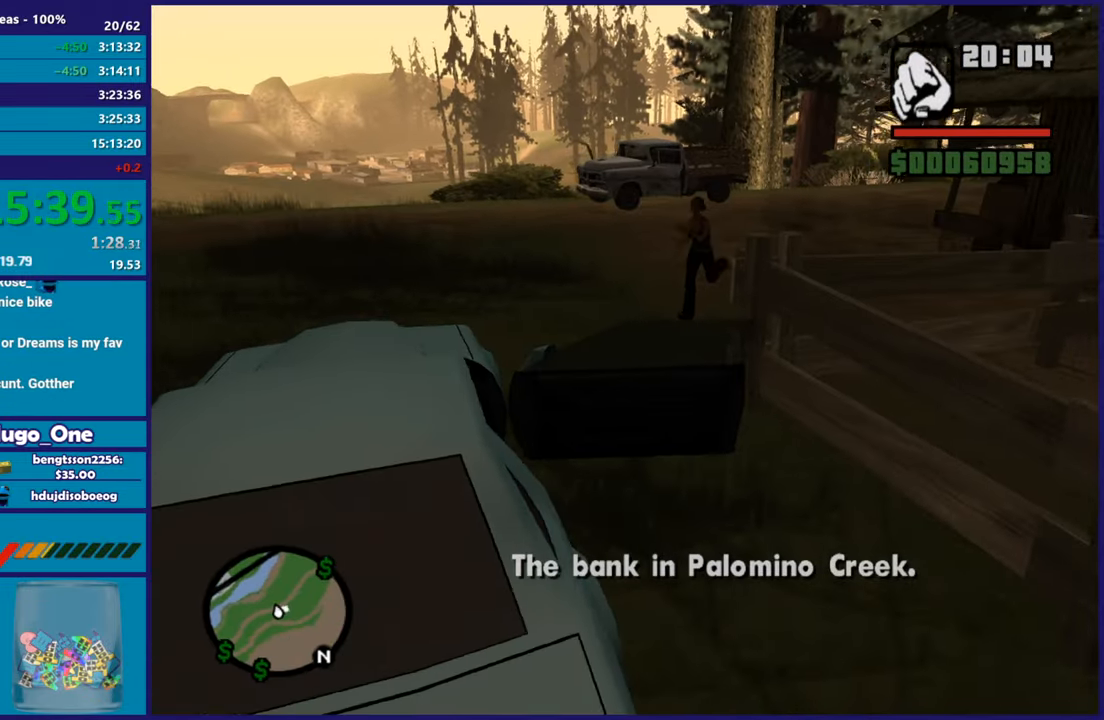
{"buttons": [], "left_stick": "center", "right_stick": "center", "button_events": [[367, "A", "up"], [400, "R2", "up"]]}
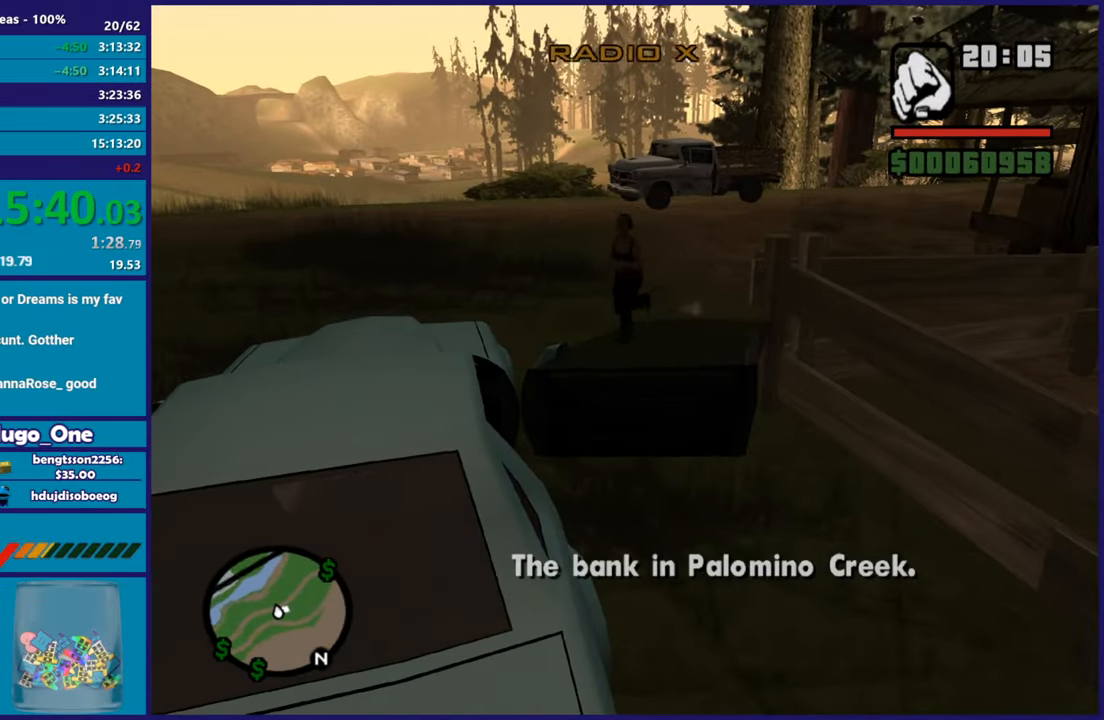
{"buttons": [], "left_stick": "center", "right_stick": "center", "button_events": []}
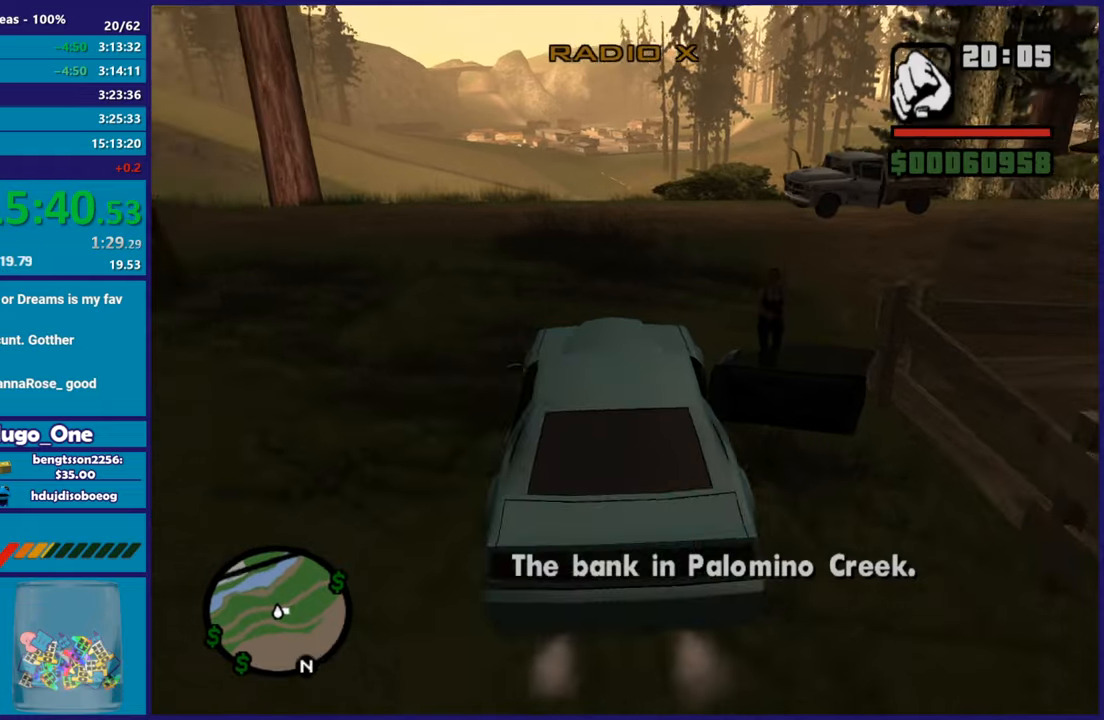
{"buttons": [], "left_stick": "center", "right_stick": "center", "button_events": []}
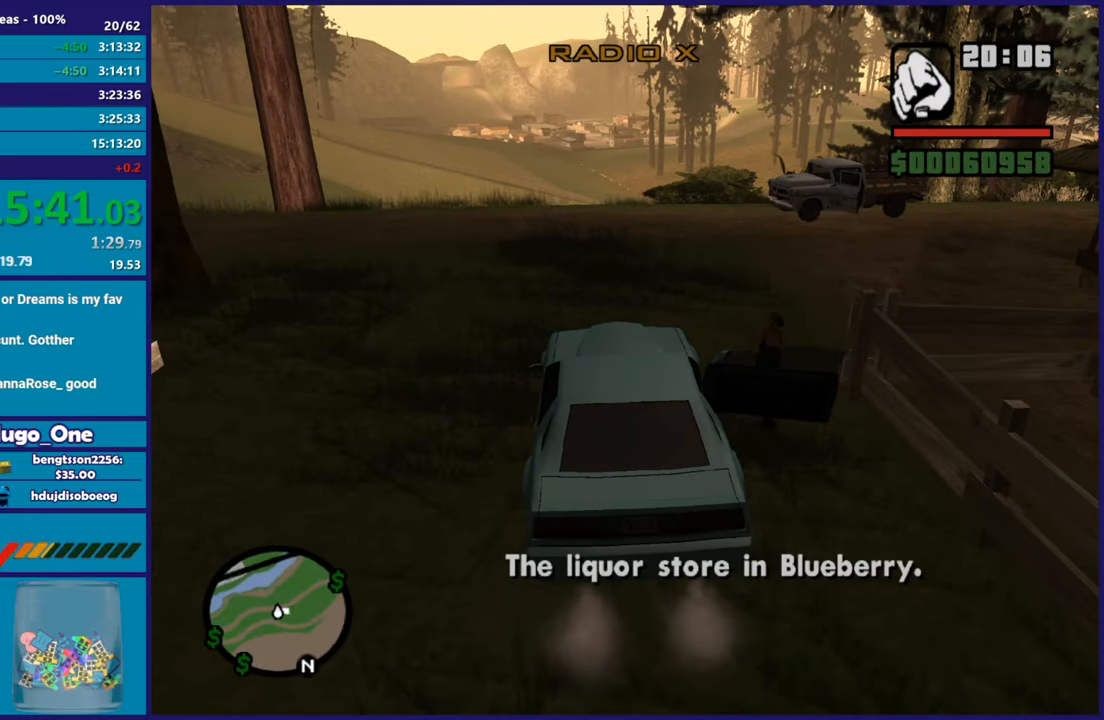
{"buttons": ["R2"], "left_stick": "left", "right_stick": "center", "button_events": [[367, "R2", "down"]]}
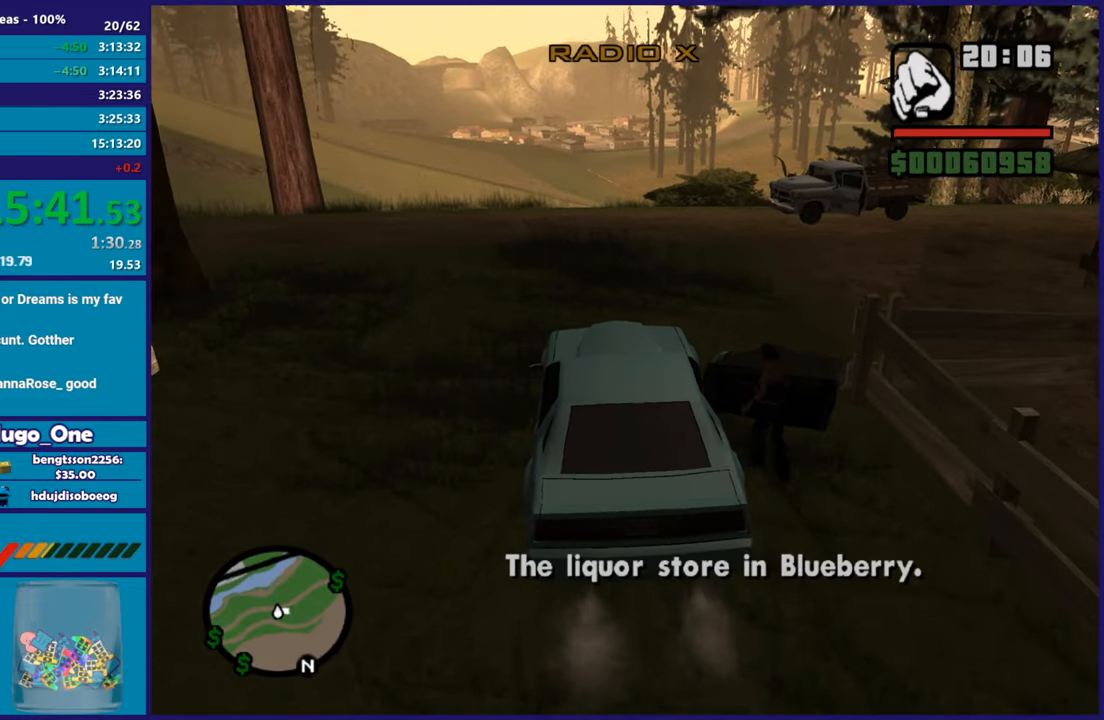
{"buttons": ["R2"], "left_stick": "left", "right_stick": "left", "button_events": []}
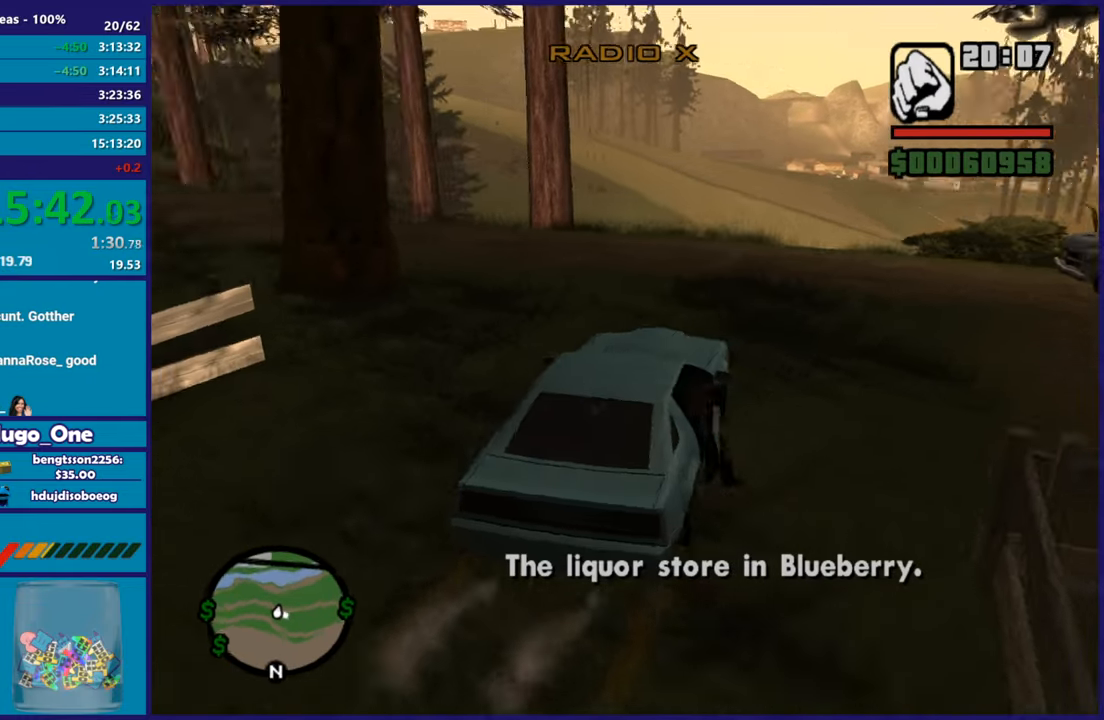
{"buttons": ["R2"], "left_stick": "up-left", "right_stick": "up-left", "button_events": []}